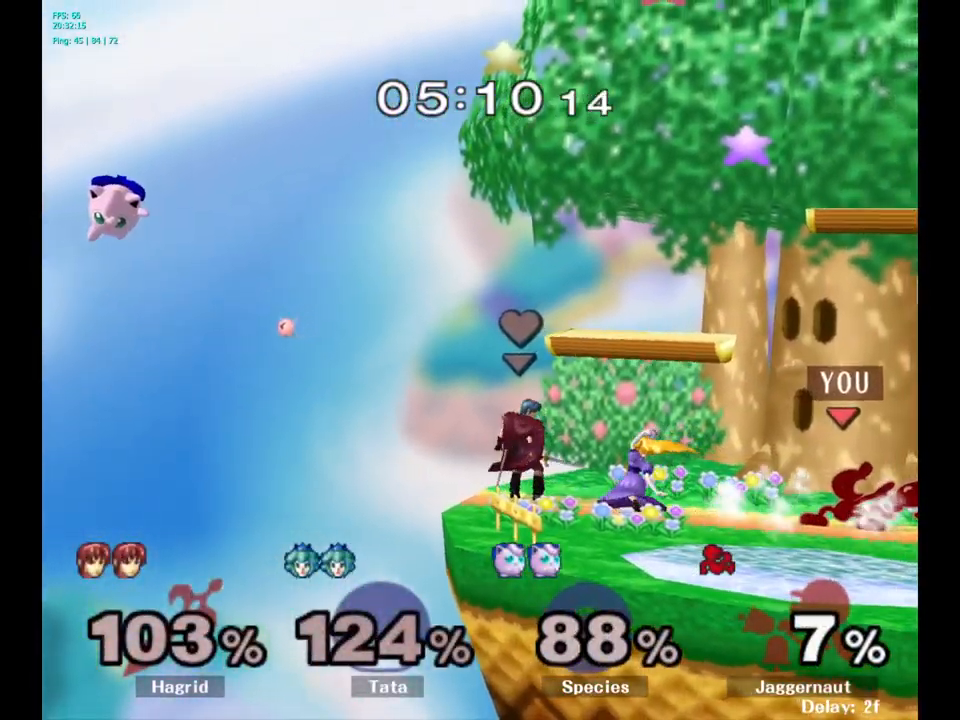
Gameplay with a controller (Nintendo layout); each line is a JSON object with the inputs held at the frame after it. "events" lists button and stick changes between this image and that frame as [ms after this image, input, new state], when the widget could be followed in between. Not read: L3 R3.
{"buttons": ["A"], "left_stick": "left", "right_stick": "center", "events": [[84, "R1", "up"], [84, "left_stick", "center"], [300, "left_stick", "left"], [334, "Y", "down"], [367, "Y", "up"], [467, "A", "down"]]}
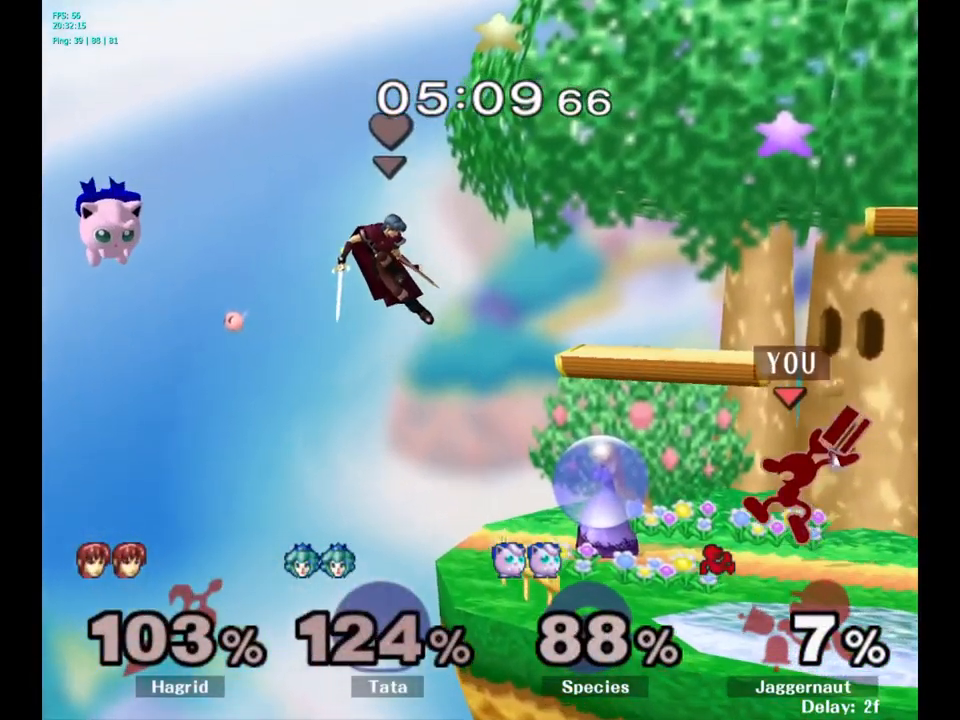
{"buttons": ["R1"], "left_stick": "down", "right_stick": "center", "events": [[67, "A", "up"], [200, "left_stick", "right"], [467, "R1", "down"], [500, "left_stick", "down"]]}
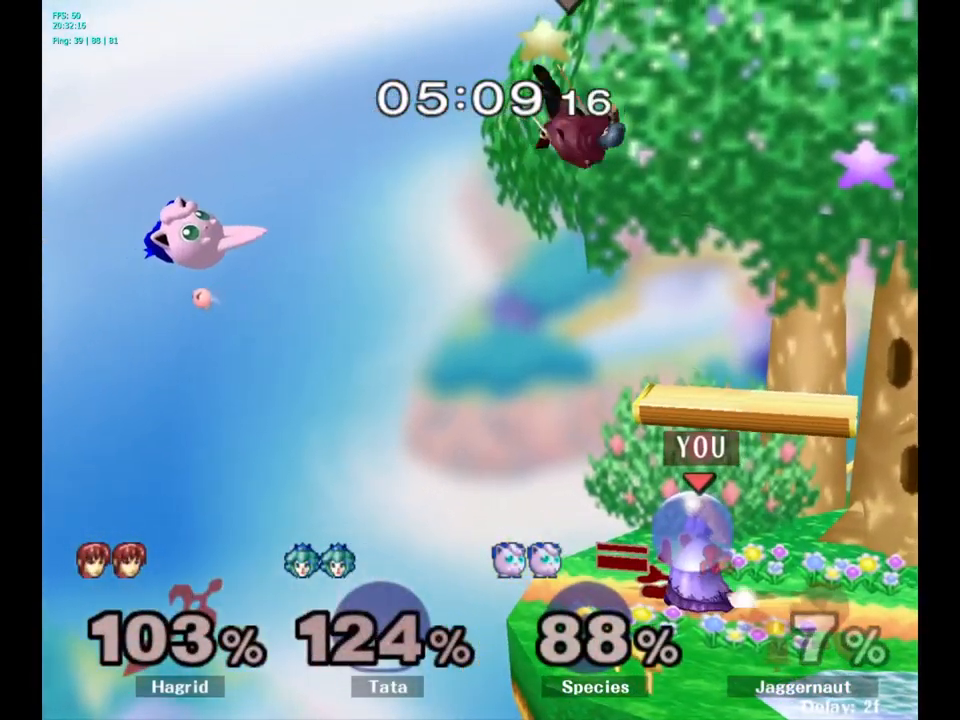
{"buttons": ["R1"], "left_stick": "right", "right_stick": "center", "events": [[200, "left_stick", "center"], [300, "left_stick", "right"]]}
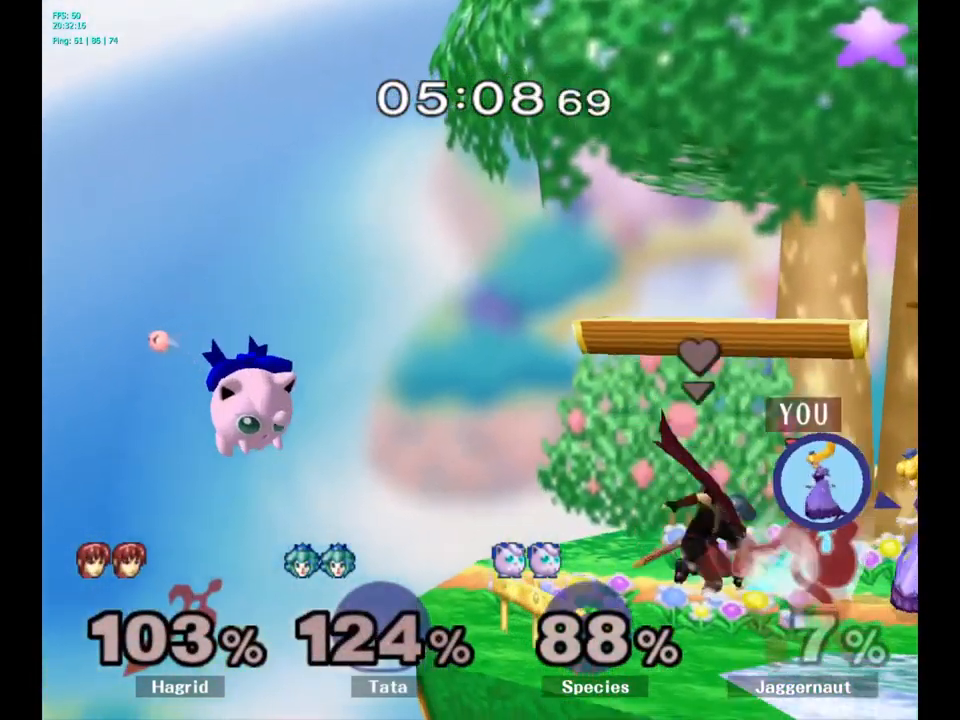
{"buttons": ["R1"], "left_stick": "center", "right_stick": "center", "events": [[134, "left_stick", "center"]]}
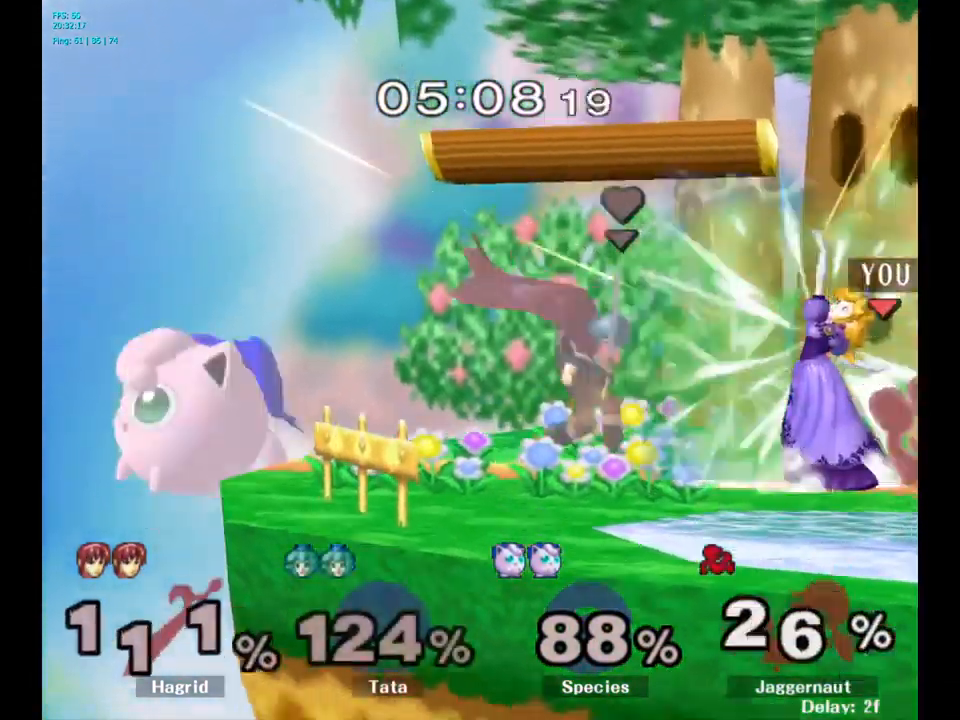
{"buttons": [], "left_stick": "center", "right_stick": "center", "events": [[17, "left_stick", "right"], [367, "R1", "up"], [367, "left_stick", "center"]]}
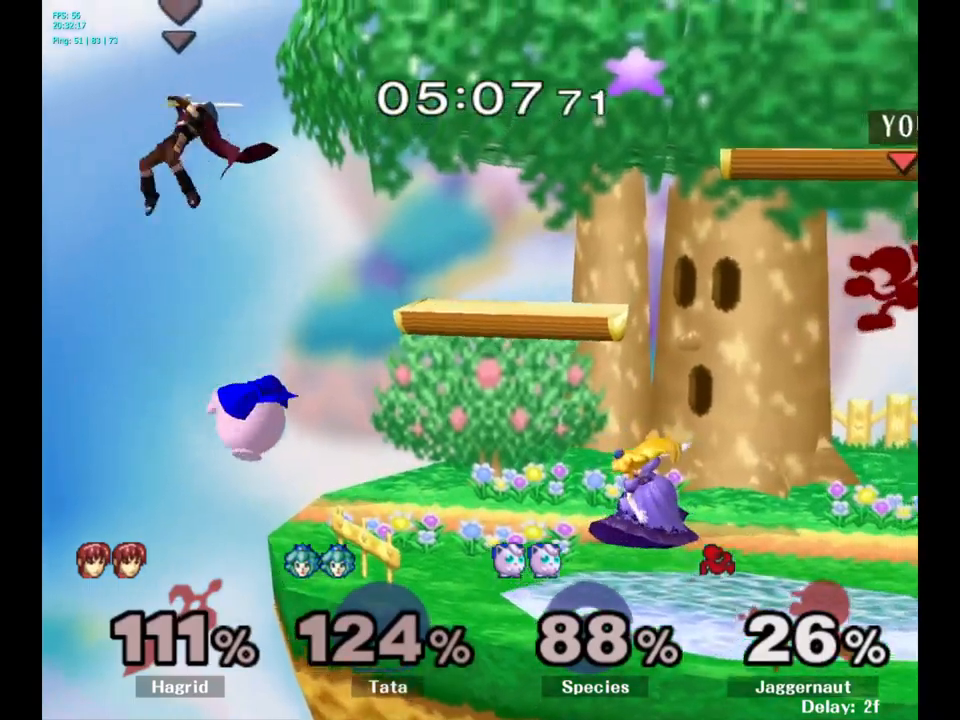
{"buttons": ["Y"], "left_stick": "center", "right_stick": "center", "events": [[183, "left_stick", "left"], [300, "left_stick", "down-right"], [400, "left_stick", "center"], [483, "Y", "down"]]}
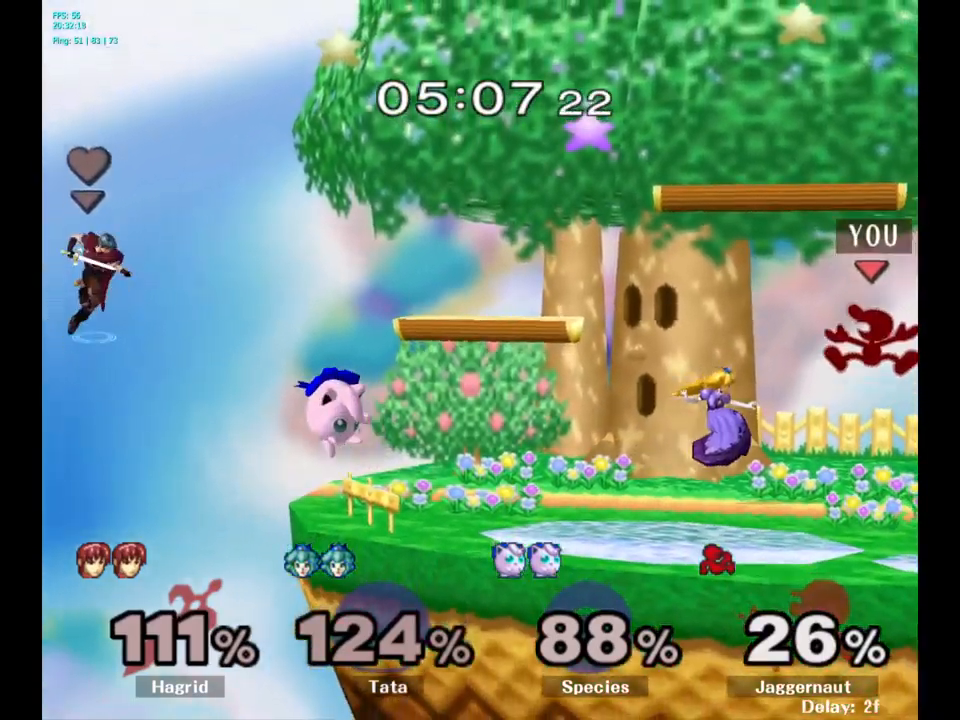
{"buttons": [], "left_stick": "down", "right_stick": "center", "events": [[183, "Y", "up"], [333, "right_stick", "down"], [383, "left_stick", "down"], [383, "right_stick", "center"]]}
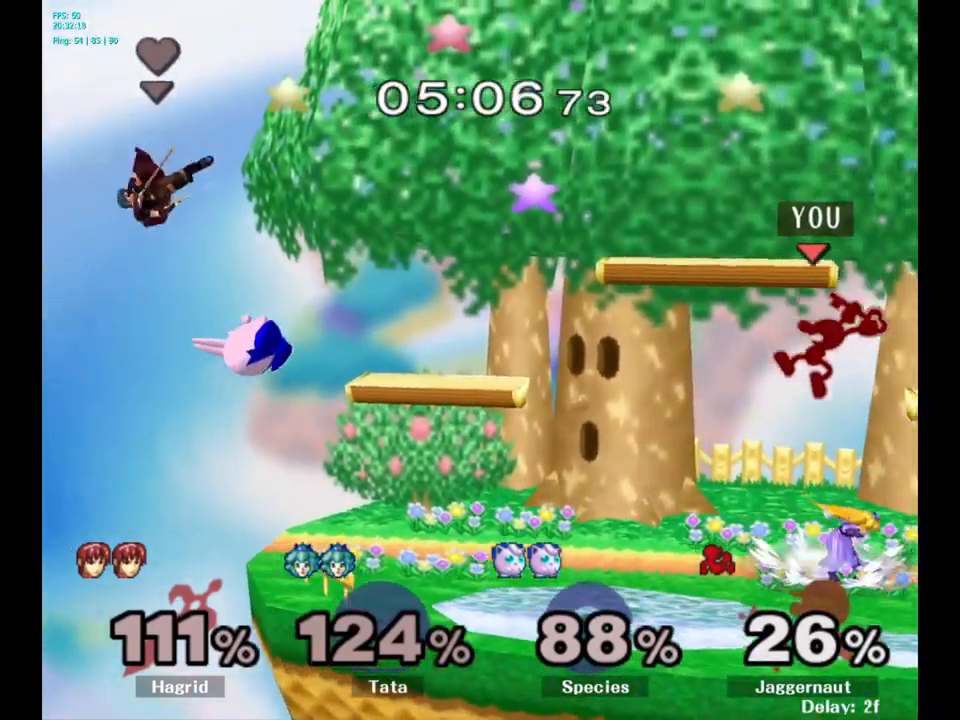
{"buttons": ["R1"], "left_stick": "center", "right_stick": "center", "events": [[67, "left_stick", "right"], [317, "R1", "down"], [500, "left_stick", "center"]]}
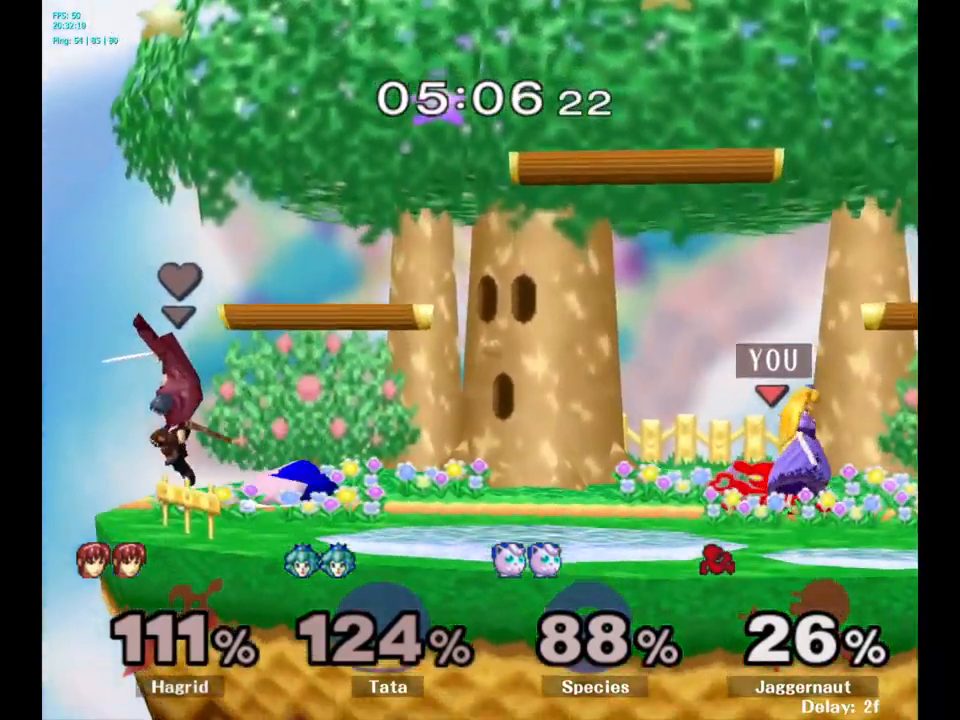
{"buttons": [], "left_stick": "up-left", "right_stick": "center", "events": [[33, "R1", "up"], [167, "A", "down"], [283, "A", "up"], [500, "left_stick", "up-left"]]}
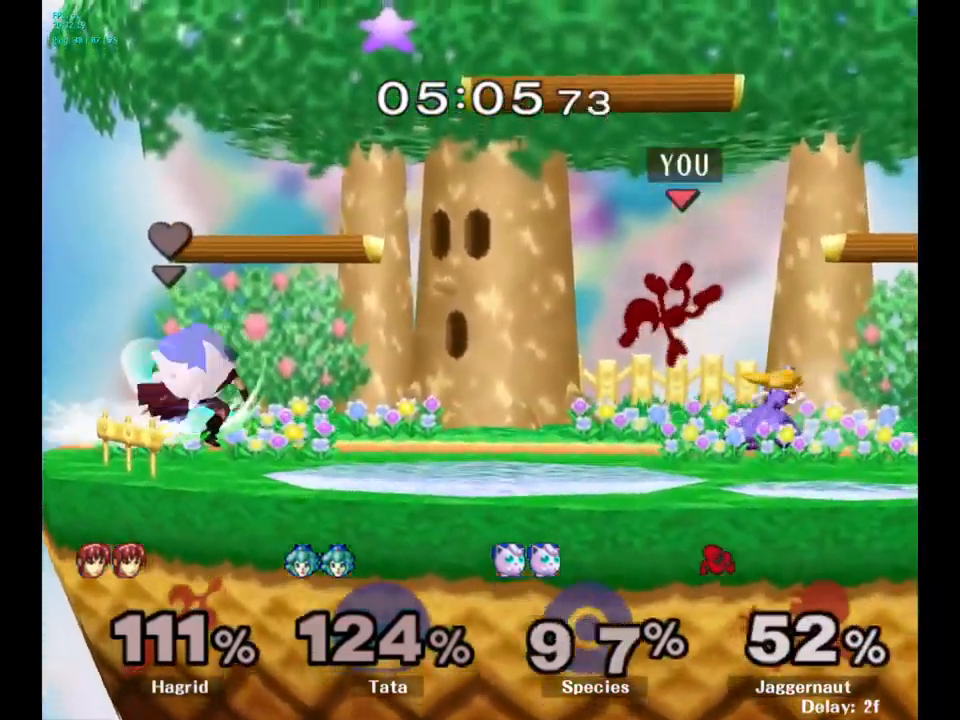
{"buttons": ["Y"], "left_stick": "right", "right_stick": "center", "events": [[100, "left_stick", "up"], [317, "left_stick", "center"], [400, "left_stick", "right"], [500, "Y", "down"]]}
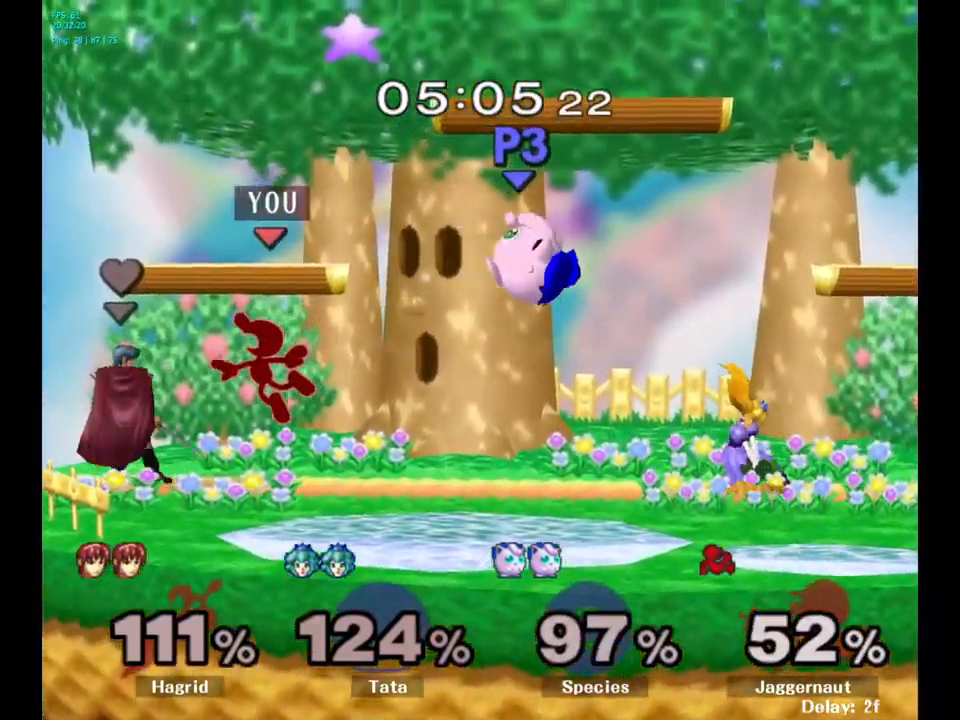
{"buttons": [], "left_stick": "down", "right_stick": "center", "events": [[83, "Y", "up"], [183, "Y", "down"], [233, "left_stick", "up"], [283, "left_stick", "left"], [317, "Y", "up"], [383, "left_stick", "center"], [450, "left_stick", "down"]]}
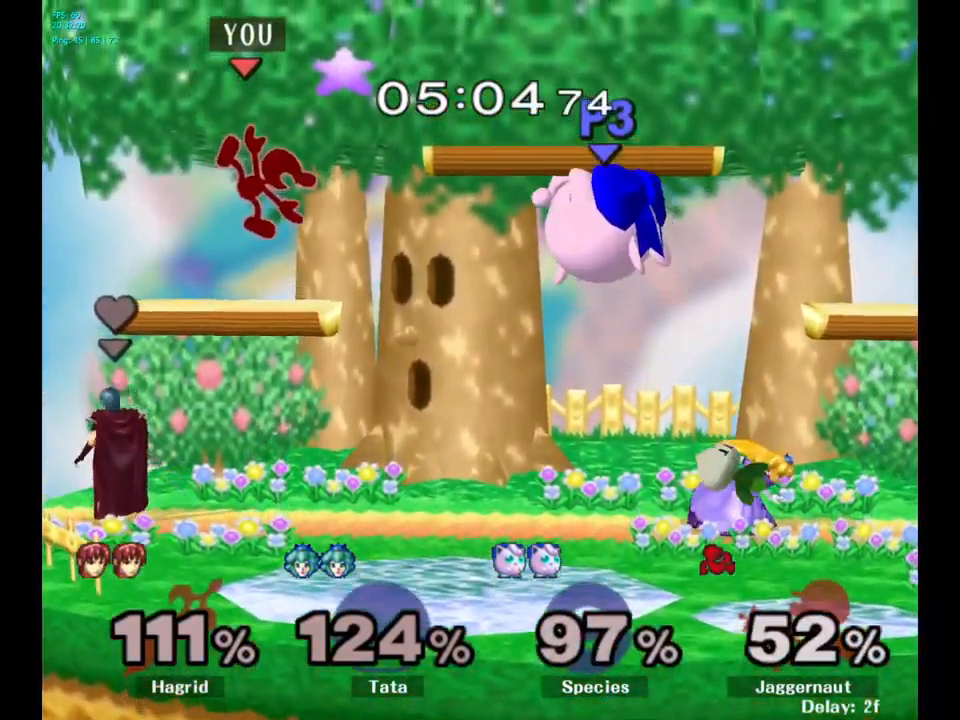
{"buttons": [], "left_stick": "center", "right_stick": "center", "events": [[17, "R1", "down"], [133, "left_stick", "center"], [183, "R1", "up"], [350, "left_stick", "left"], [467, "left_stick", "center"]]}
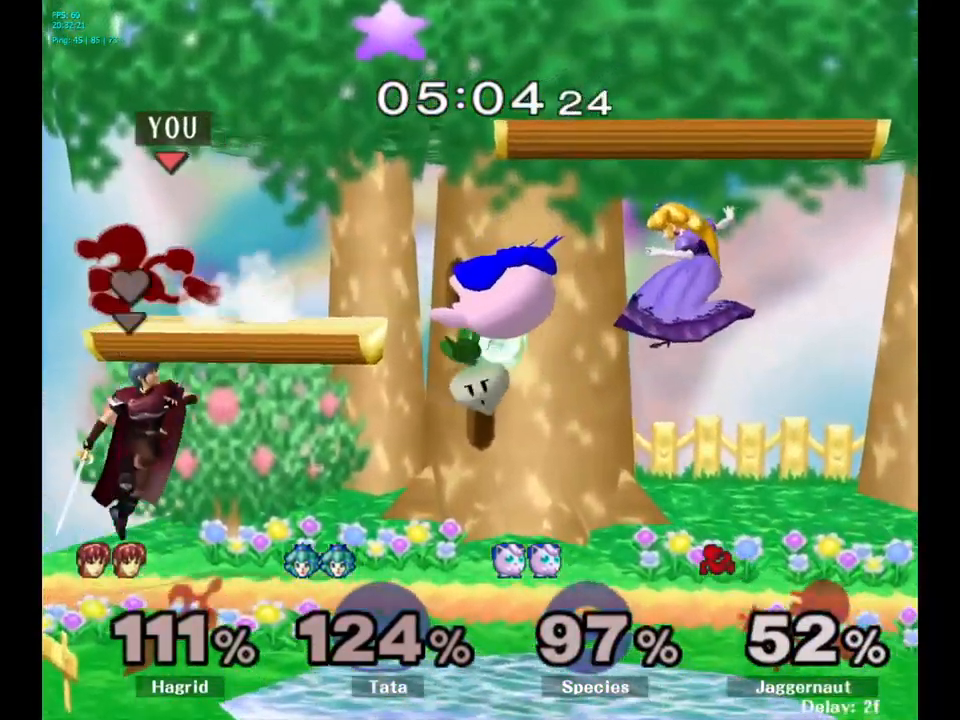
{"buttons": [], "left_stick": "center", "right_stick": "center", "events": [[83, "Y", "down"], [83, "left_stick", "right"], [350, "Y", "up"], [400, "left_stick", "center"]]}
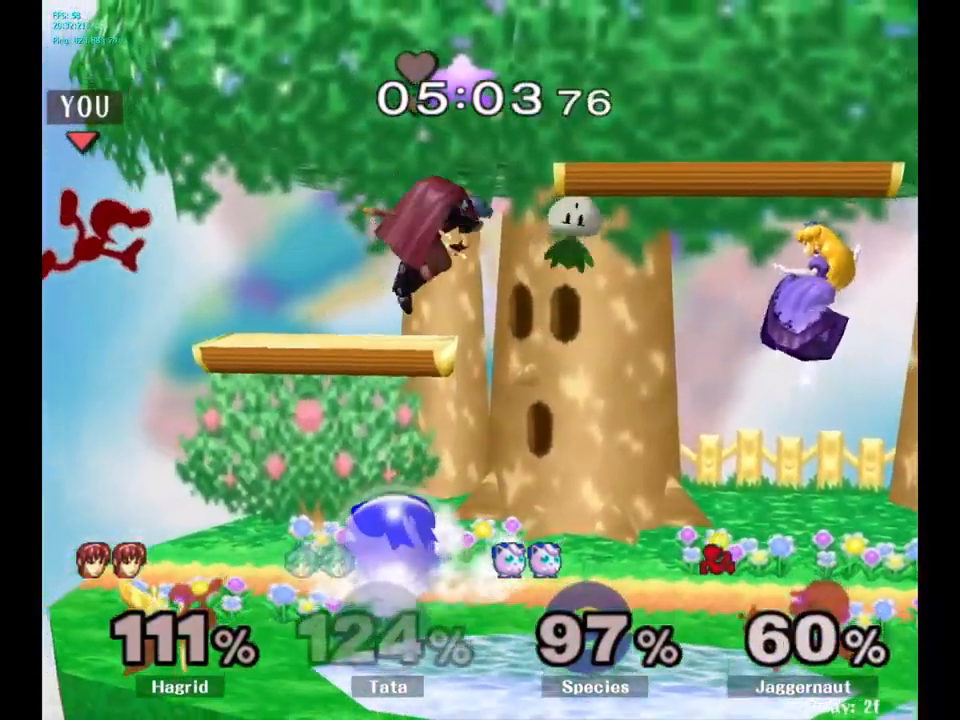
{"buttons": [], "left_stick": "center", "right_stick": "center", "events": []}
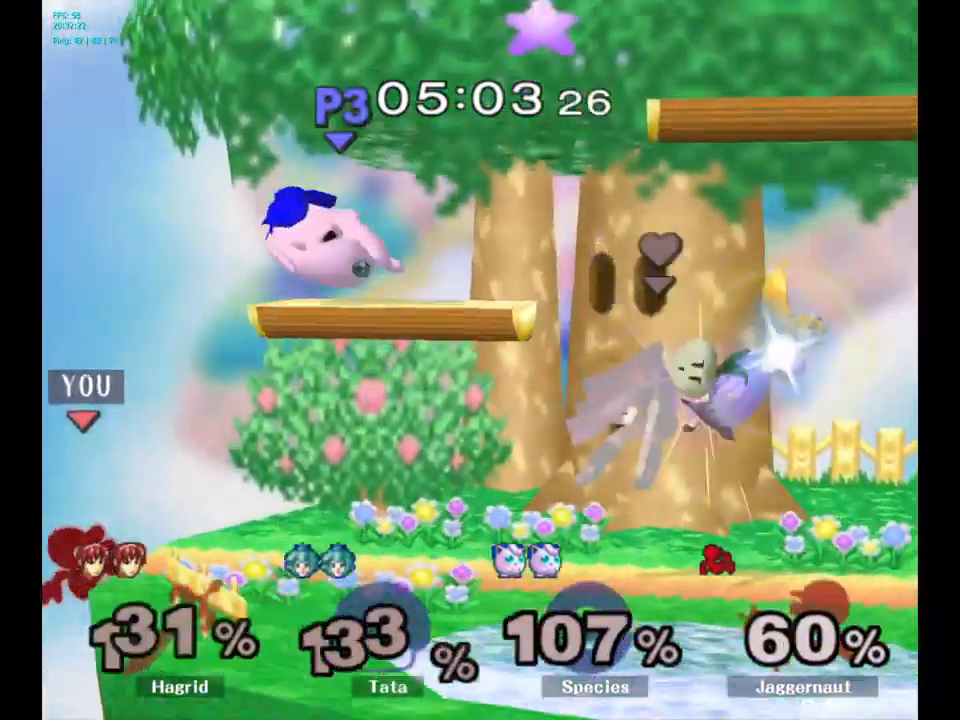
{"buttons": ["Y"], "left_stick": "center", "right_stick": "center", "events": [[233, "left_stick", "left"], [300, "left_stick", "center"], [400, "Y", "down"]]}
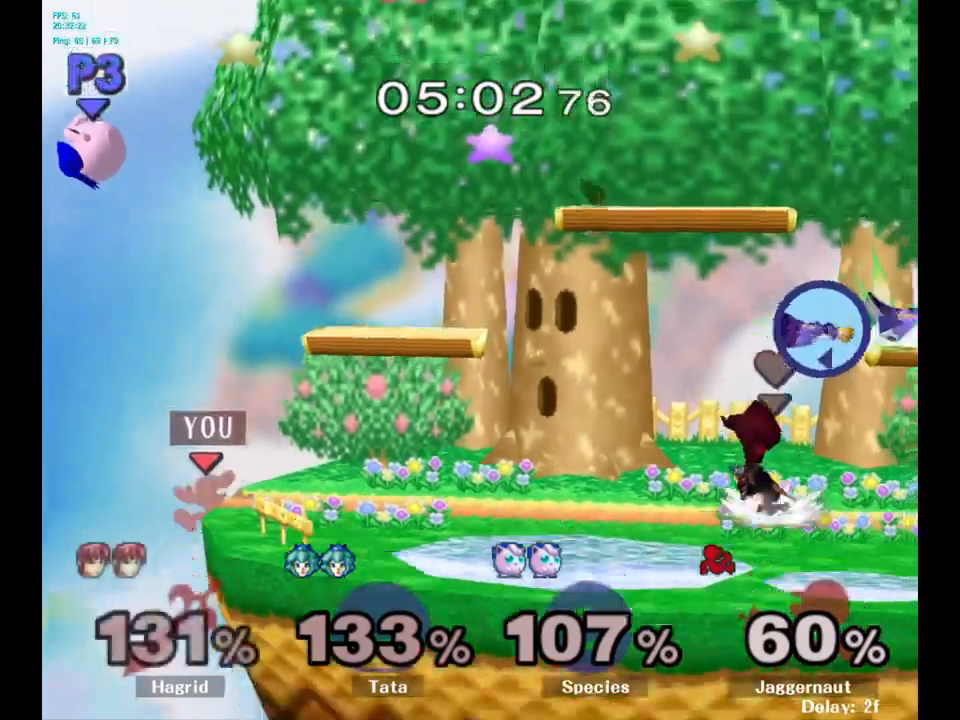
{"buttons": [], "left_stick": "center", "right_stick": "center", "events": [[50, "left_stick", "right"], [184, "Y", "up"], [484, "left_stick", "center"]]}
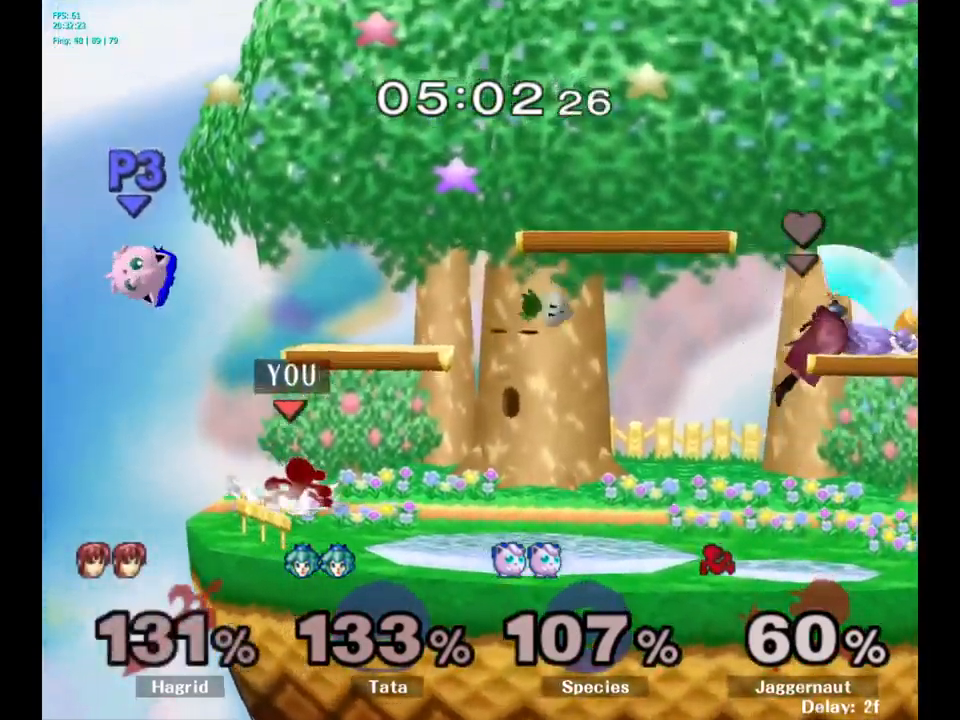
{"buttons": [], "left_stick": "left", "right_stick": "center", "events": [[250, "left_stick", "right"], [467, "Y", "down"], [467, "left_stick", "left"], [500, "Y", "up"]]}
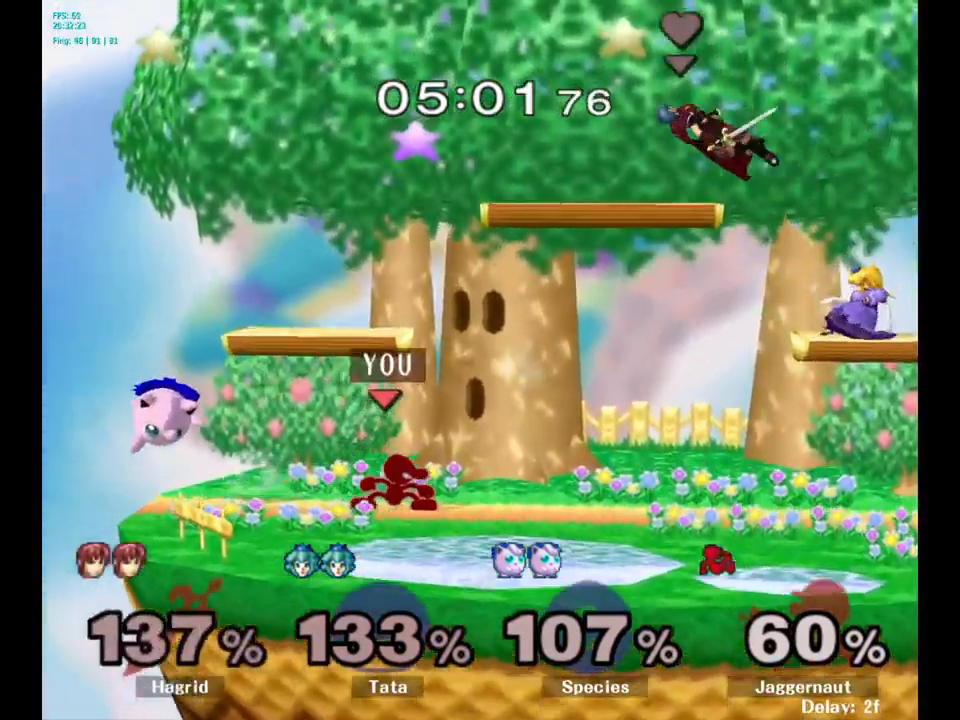
{"buttons": [], "left_stick": "left", "right_stick": "center", "events": [[100, "A", "down"], [200, "A", "up"]]}
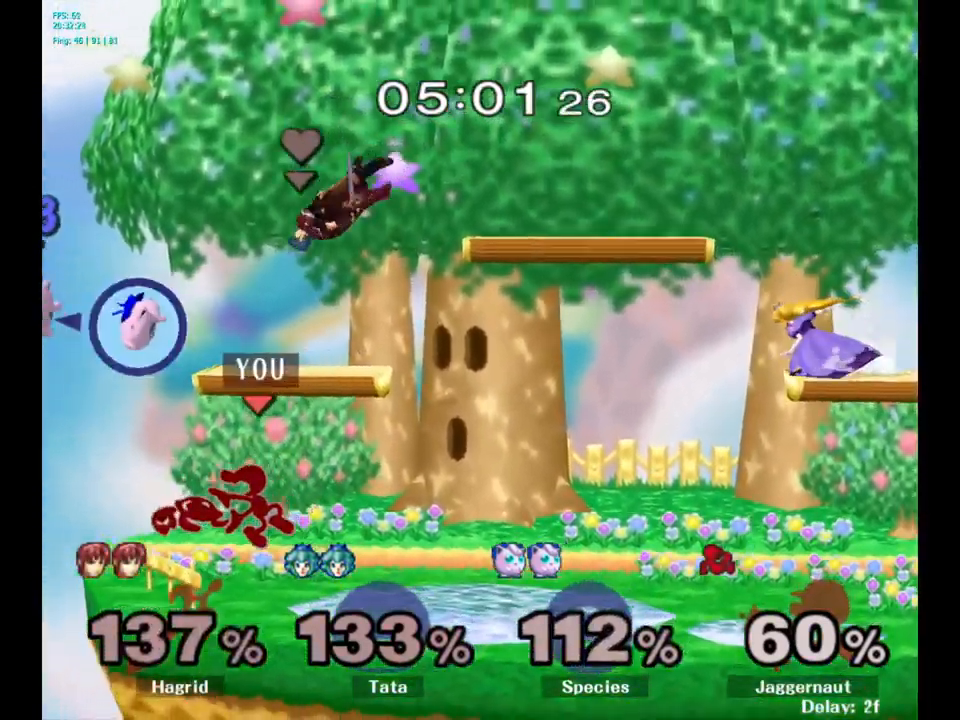
{"buttons": [], "left_stick": "right", "right_stick": "center", "events": [[17, "R1", "down"], [184, "R1", "up"], [184, "left_stick", "center"], [367, "left_stick", "right"]]}
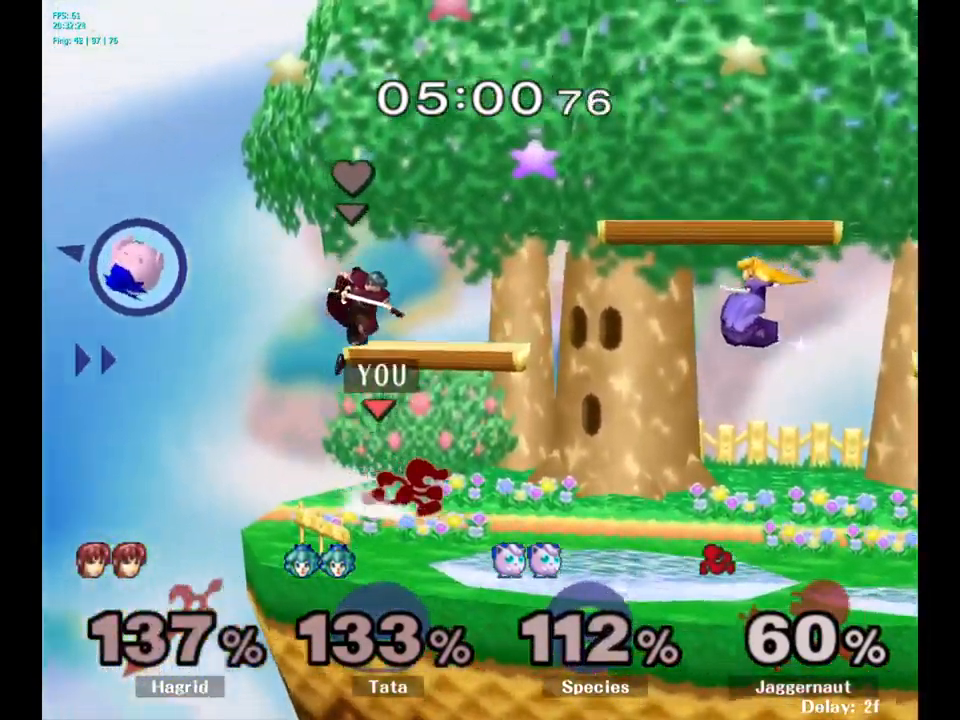
{"buttons": ["R1"], "left_stick": "right", "right_stick": "center", "events": [[50, "Y", "down"], [100, "Y", "up"], [167, "A", "down"], [417, "A", "up"], [500, "R1", "down"]]}
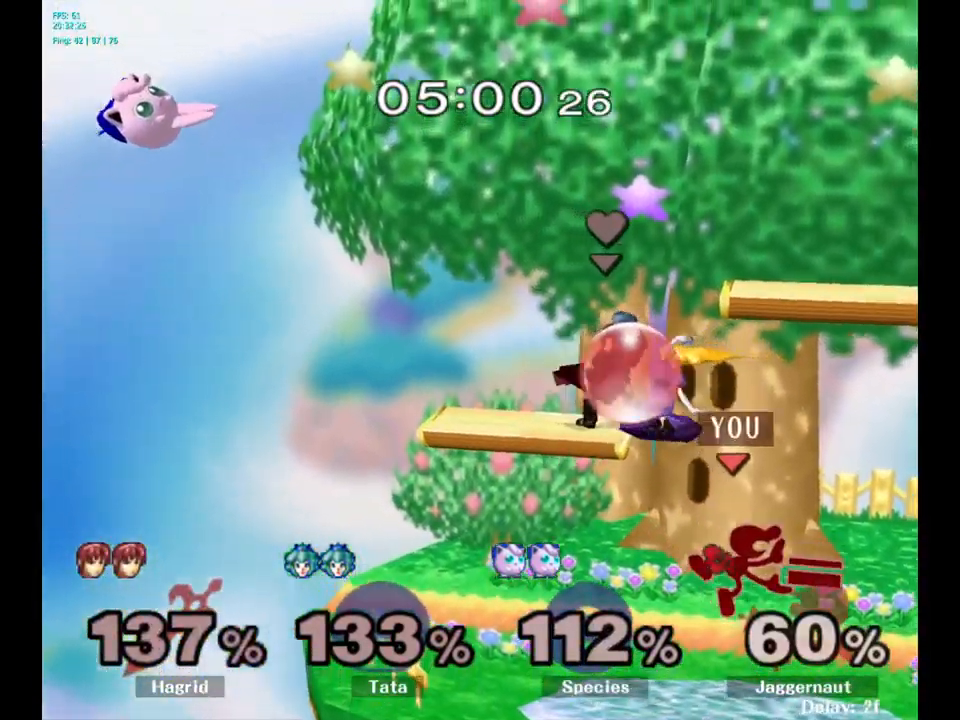
{"buttons": [], "left_stick": "left", "right_stick": "center", "events": [[84, "left_stick", "down"], [184, "R1", "up"], [184, "left_stick", "center"], [450, "left_stick", "left"]]}
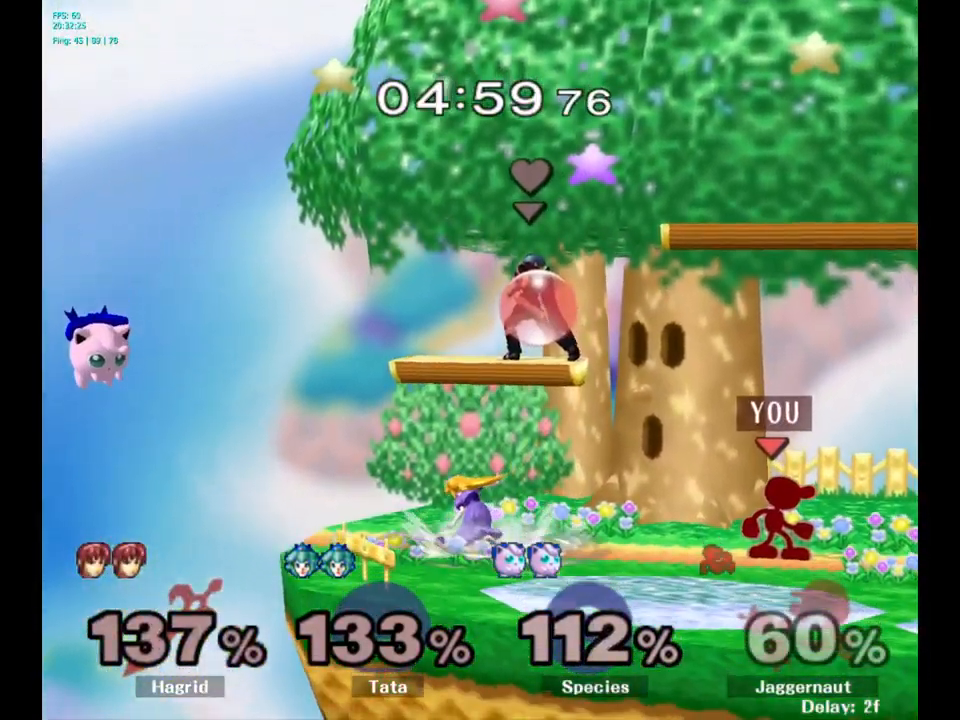
{"buttons": ["R1"], "left_stick": "down-right", "right_stick": "center", "events": [[50, "left_stick", "center"], [350, "Y", "down"], [350, "left_stick", "down-right"], [417, "R1", "down"], [484, "Y", "up"]]}
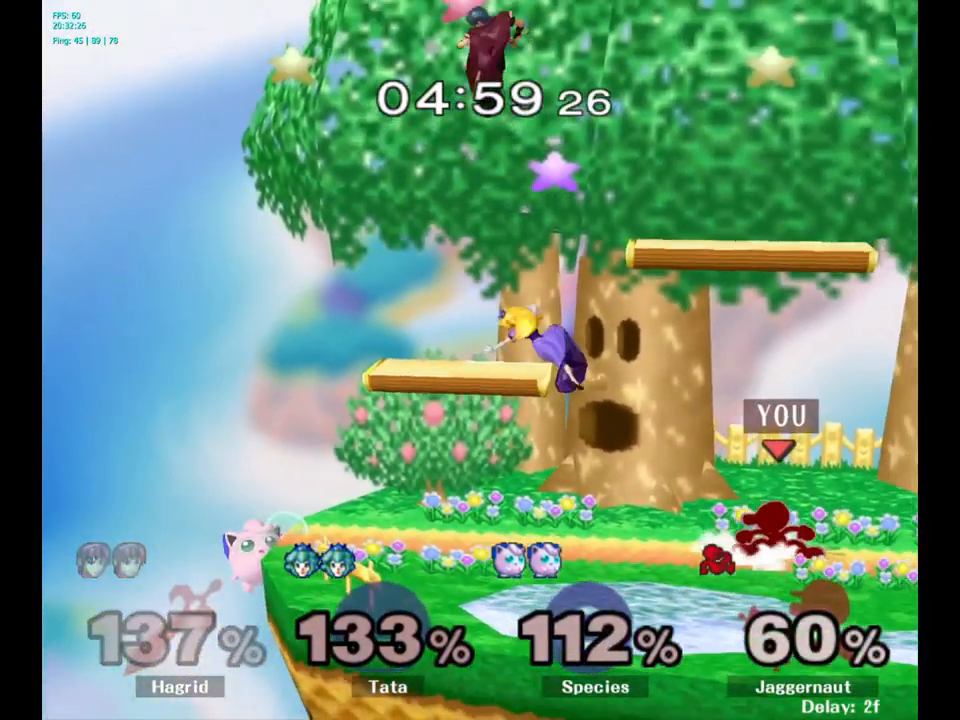
{"buttons": [], "left_stick": "center", "right_stick": "center", "events": [[17, "left_stick", "center"], [34, "R1", "up"], [250, "left_stick", "left"], [284, "A", "down"], [350, "left_stick", "center"], [384, "A", "up"]]}
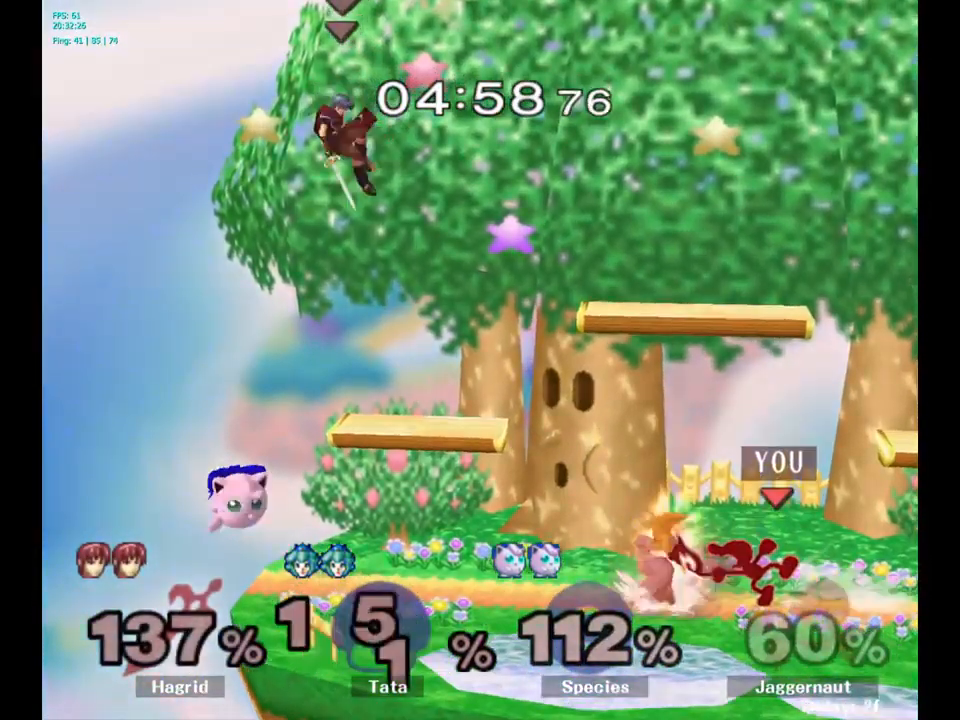
{"buttons": [], "left_stick": "center", "right_stick": "center", "events": []}
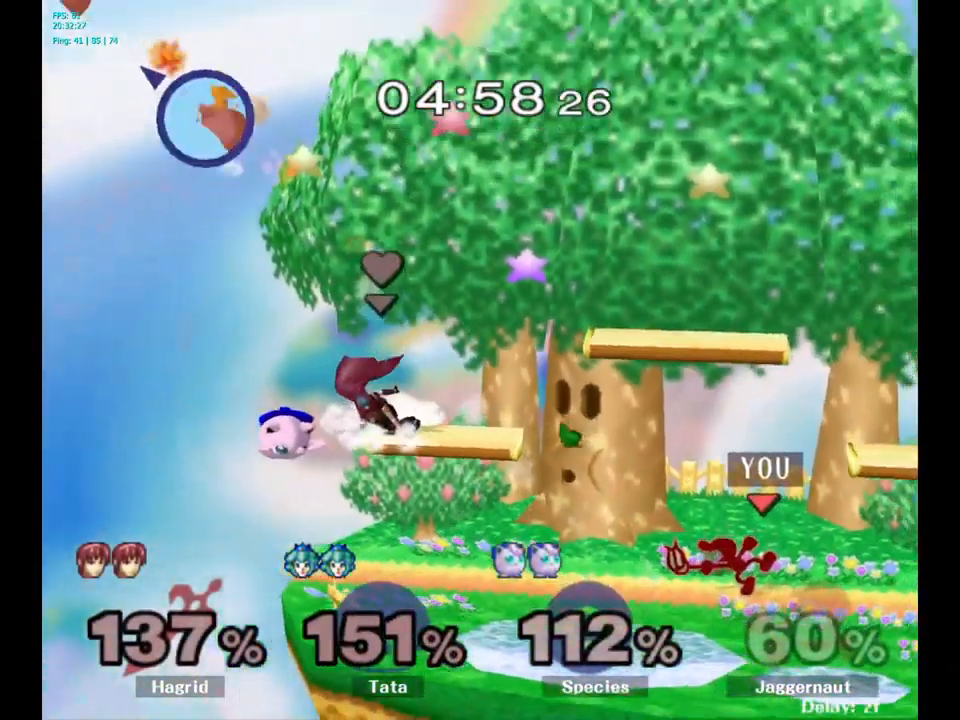
{"buttons": [], "left_stick": "down", "right_stick": "center", "events": [[217, "left_stick", "left"], [500, "left_stick", "down"]]}
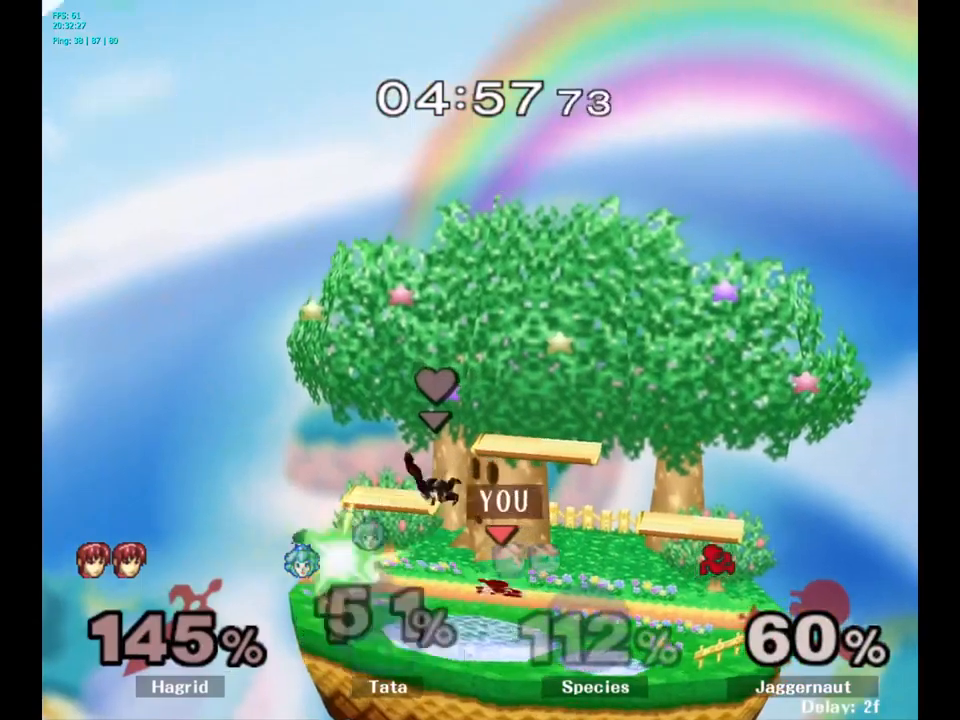
{"buttons": ["Y", "R1"], "left_stick": "down-right", "right_stick": "center", "events": [[317, "left_stick", "center"], [384, "Y", "down"], [417, "left_stick", "down-right"], [450, "R1", "down"]]}
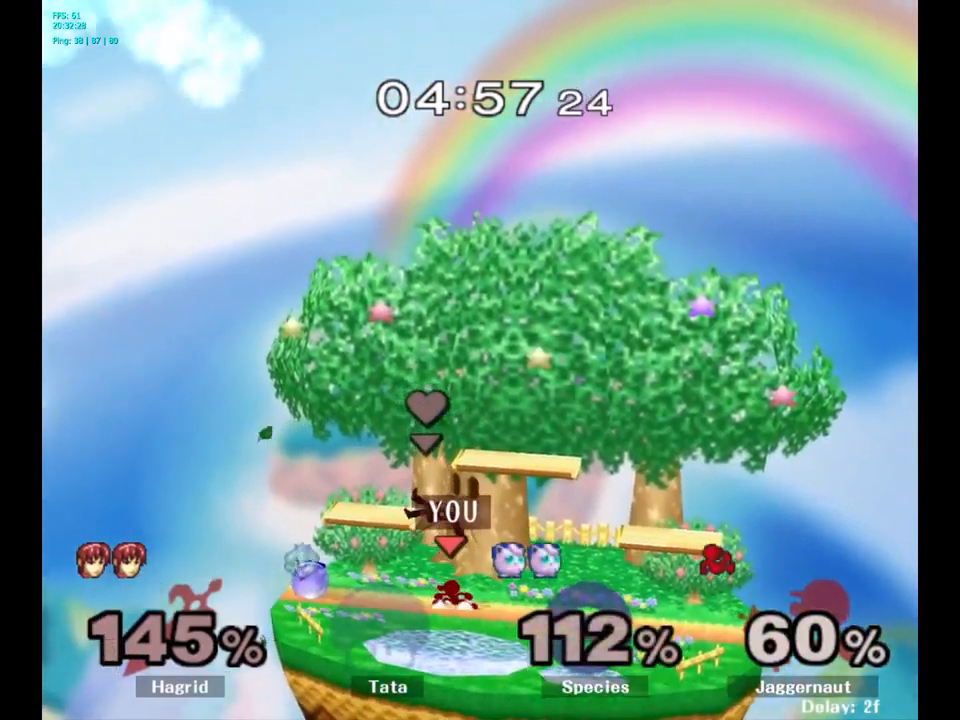
{"buttons": [], "left_stick": "down", "right_stick": "center", "events": [[17, "Y", "up"], [34, "left_stick", "center"], [67, "R1", "up"], [200, "left_stick", "left"], [467, "left_stick", "down"]]}
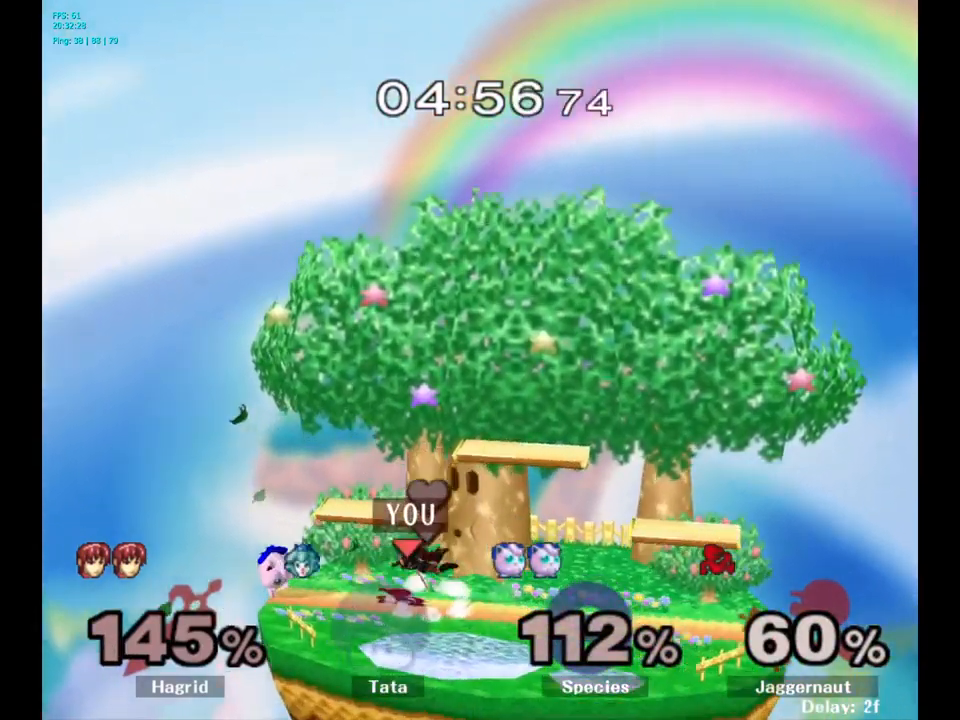
{"buttons": [], "left_stick": "down", "right_stick": "center", "events": [[184, "A", "down"], [367, "A", "up"]]}